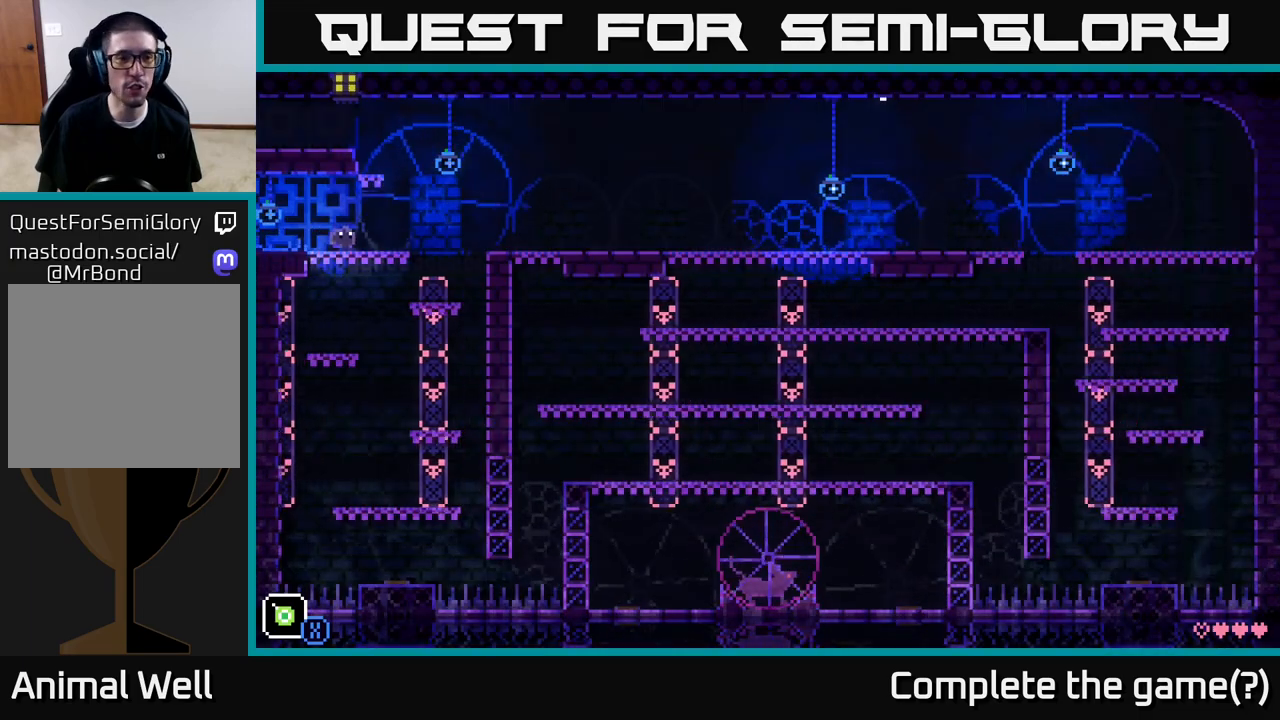
Gameplay with a controller (Xbox layout); each line is a JSON object with the inputs held at the frame after it. "events" lists button and stick changes between this image and that frame as [ms after this image, input, new state], when the widget could be followed in between.
{"buttons": [], "left_stick": "right", "right_stick": "center", "events": [[300, "A", "down"], [500, "A", "up"]]}
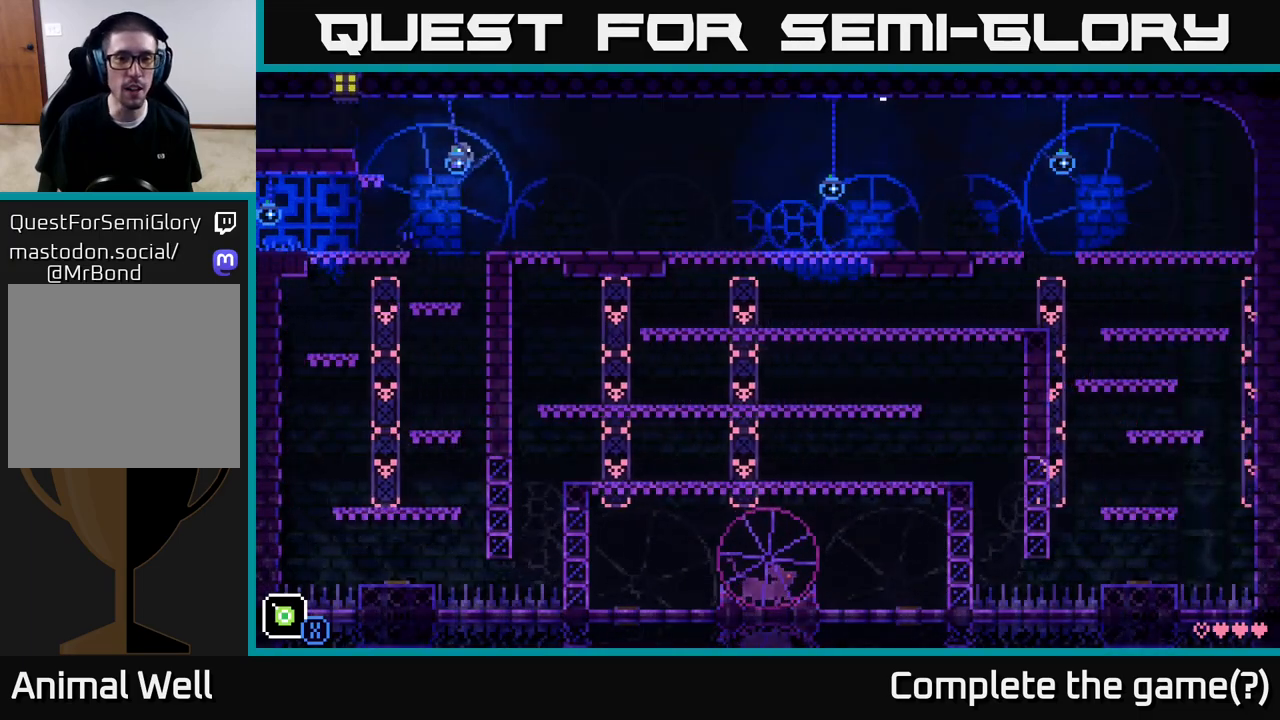
{"buttons": ["A"], "left_stick": "right", "right_stick": "center", "events": [[383, "A", "down"]]}
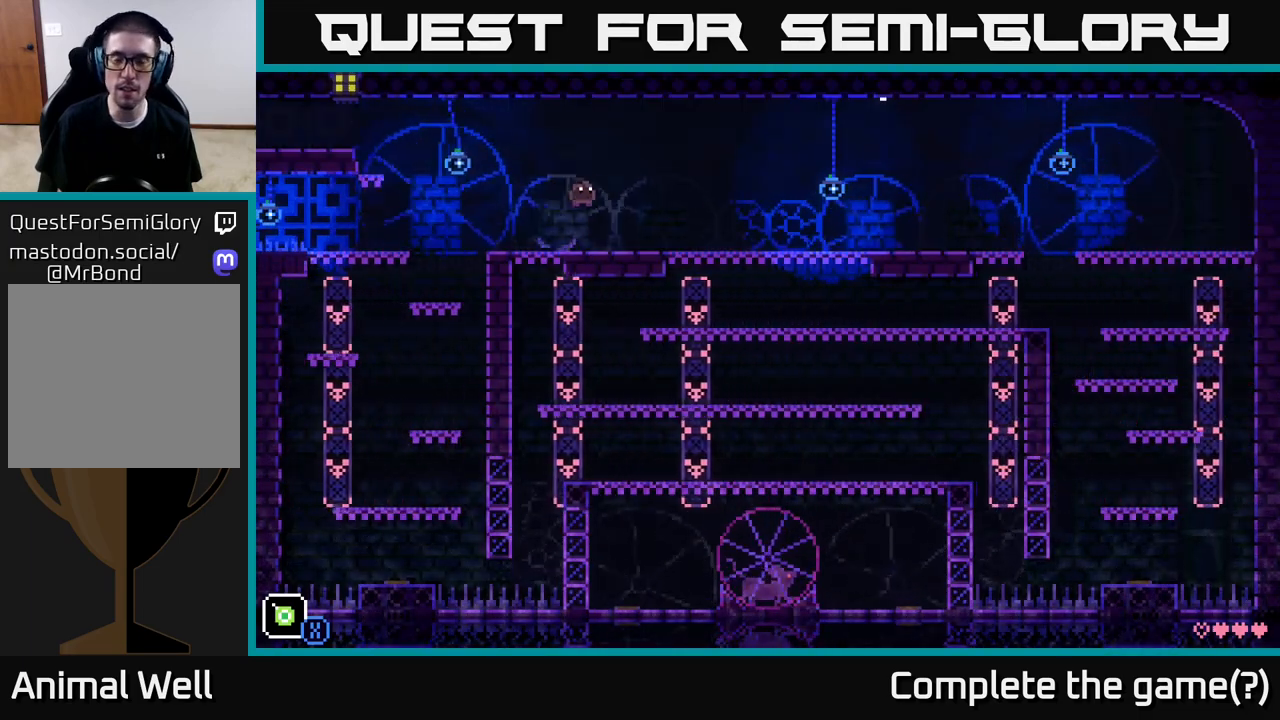
{"buttons": [], "left_stick": "right", "right_stick": "center", "events": [[67, "A", "up"]]}
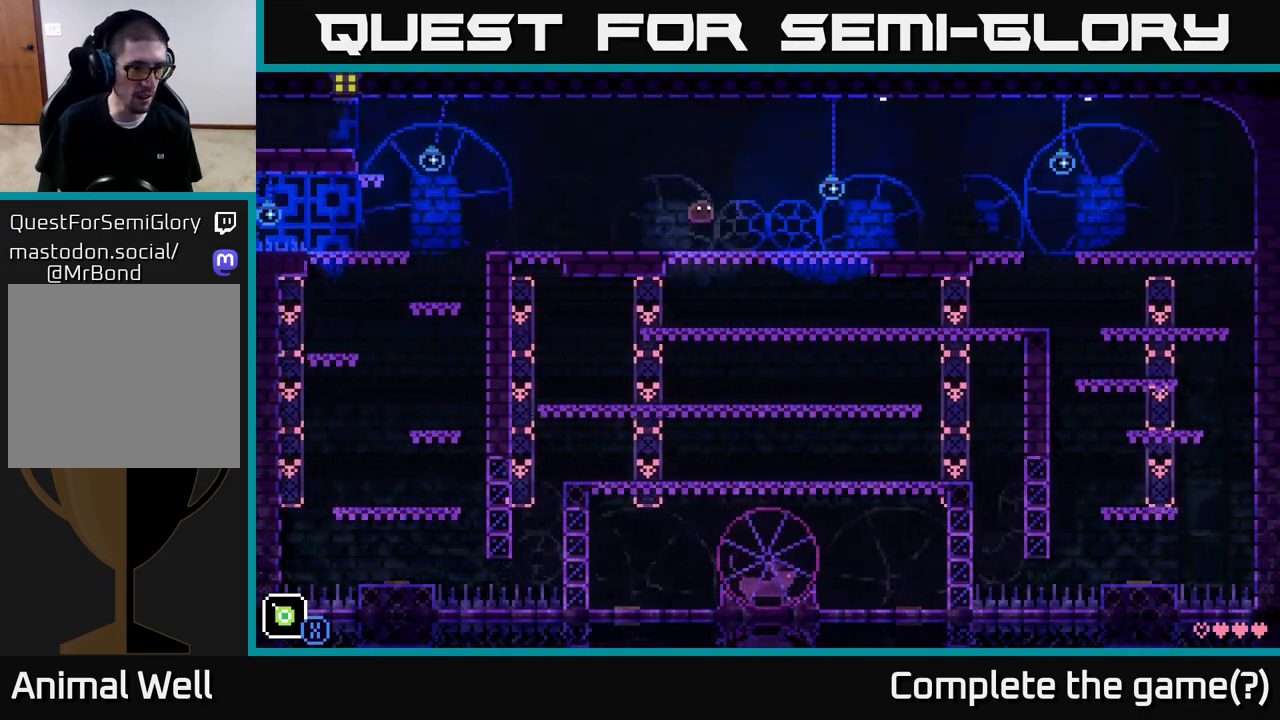
{"buttons": [], "left_stick": "right", "right_stick": "center", "events": [[183, "A", "down"], [333, "A", "up"]]}
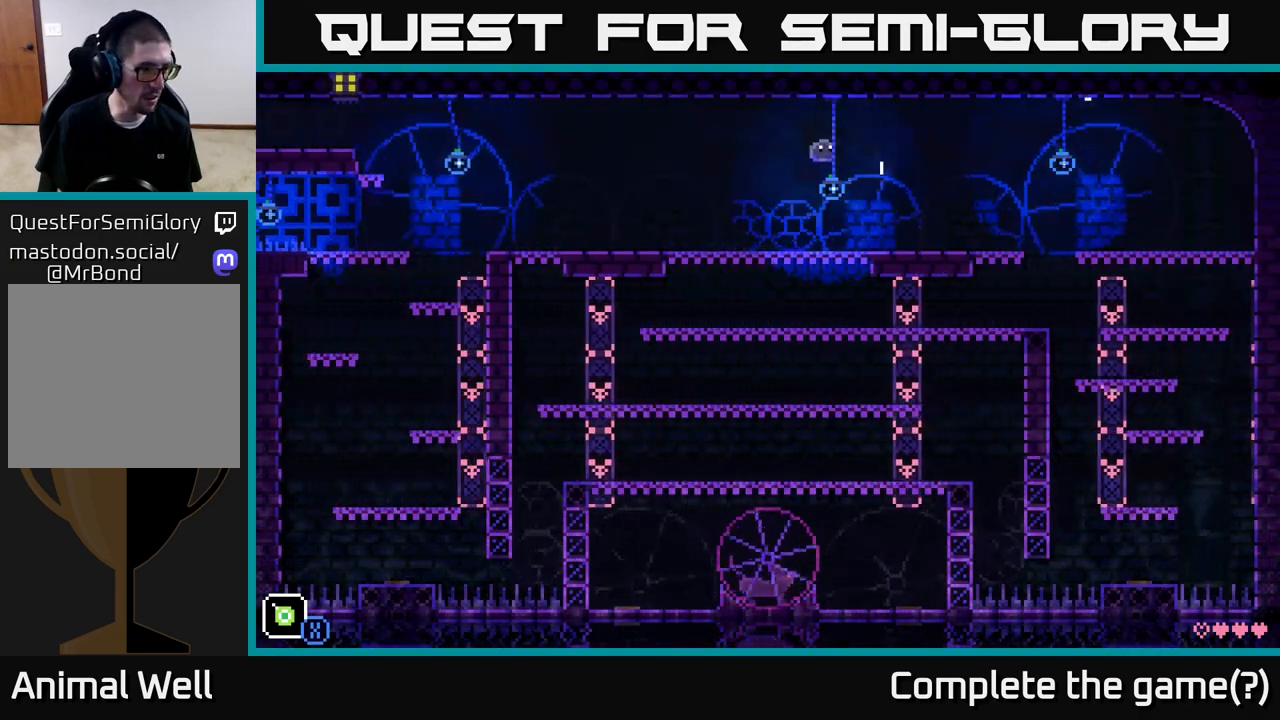
{"buttons": [], "left_stick": "right", "right_stick": "center", "events": []}
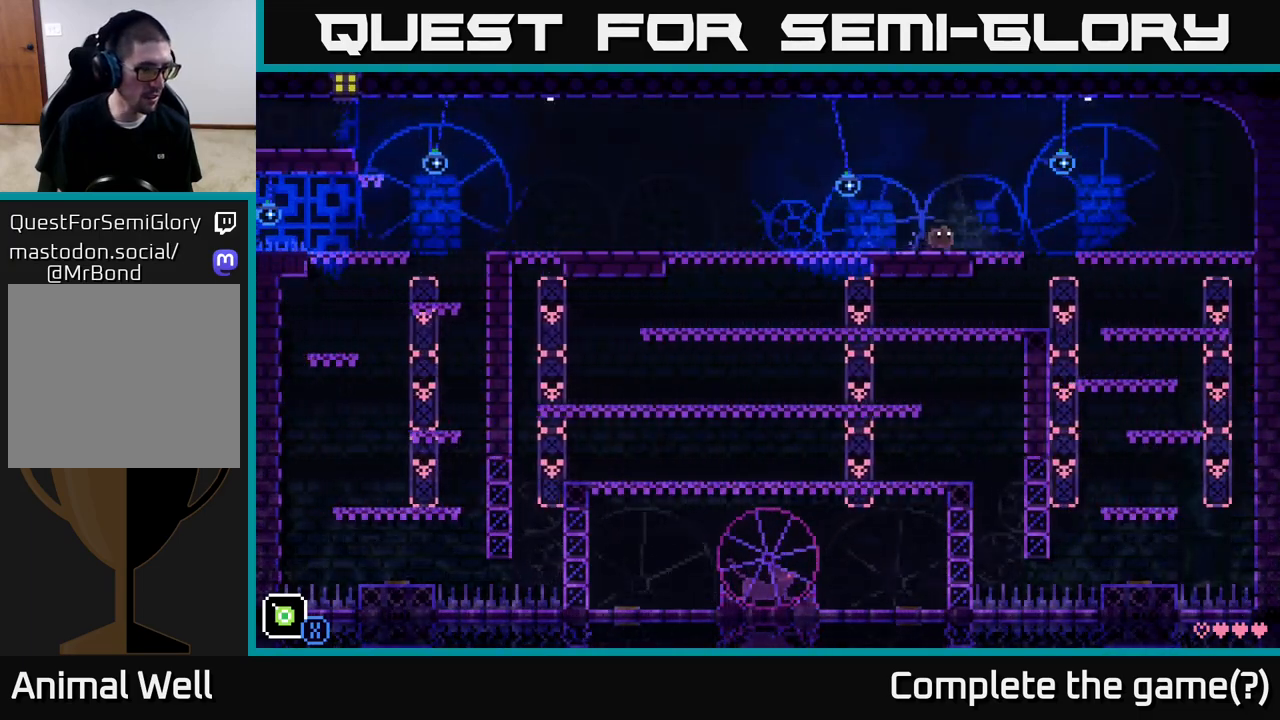
{"buttons": [], "left_stick": "right", "right_stick": "center", "events": []}
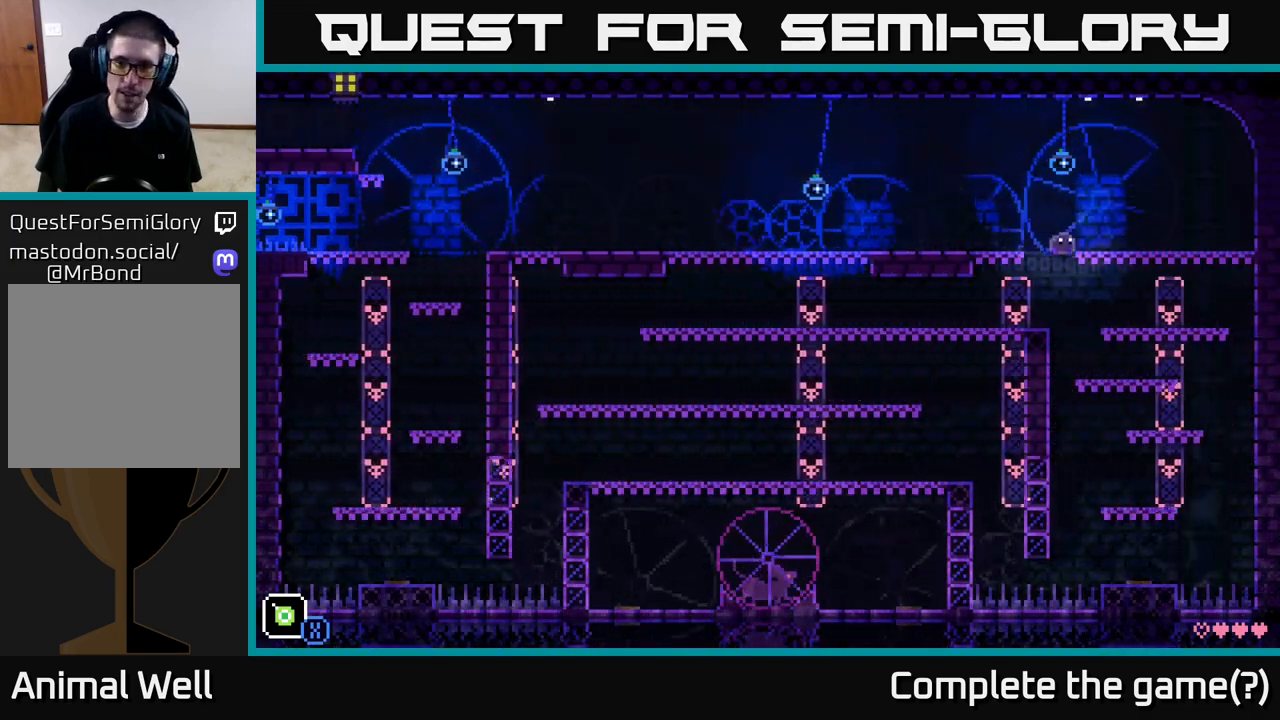
{"buttons": [], "left_stick": "left", "right_stick": "center", "events": [[183, "left_stick", "left"]]}
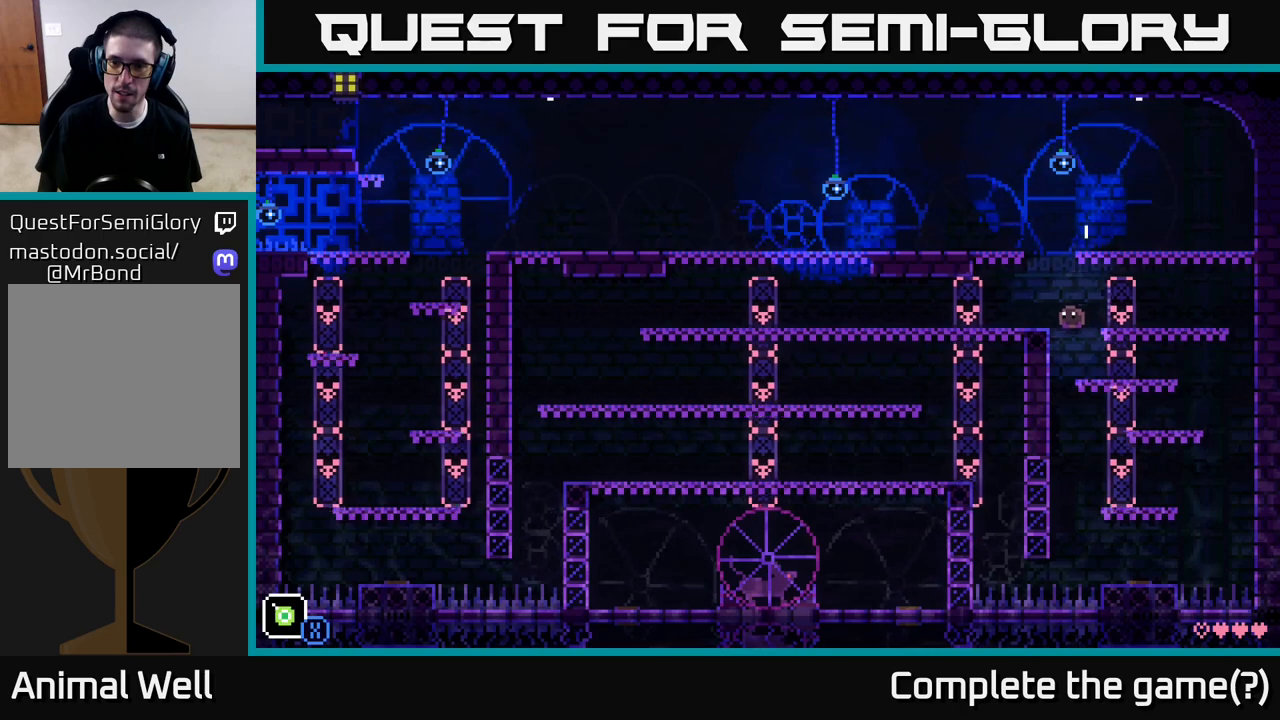
{"buttons": [], "left_stick": "center", "right_stick": "center", "events": [[500, "left_stick", "center"]]}
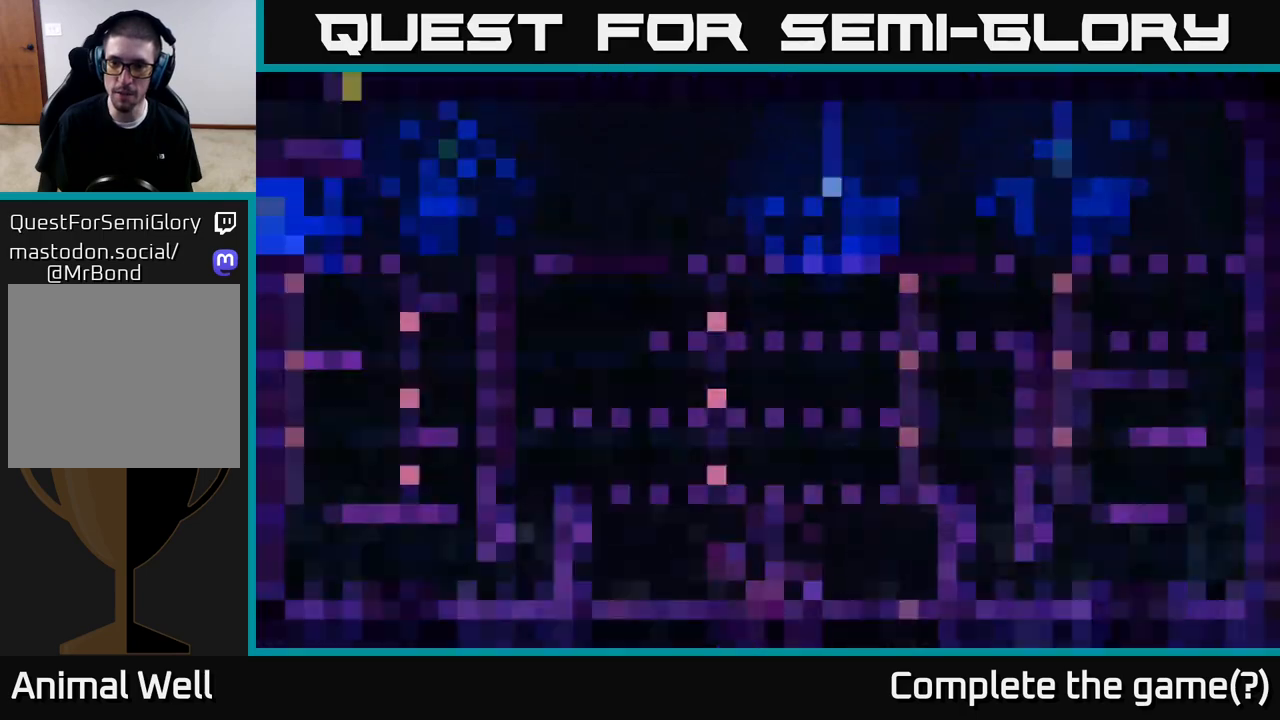
{"buttons": [], "left_stick": "center", "right_stick": "center", "events": []}
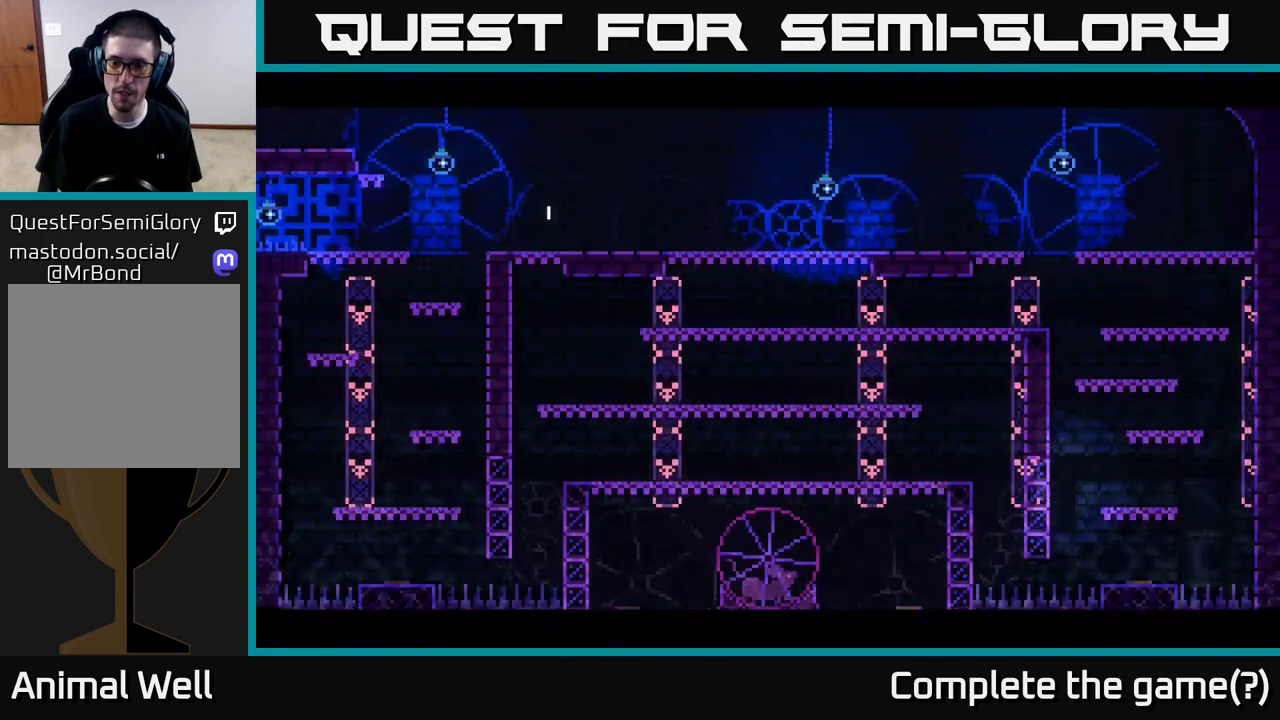
{"buttons": [], "left_stick": "center", "right_stick": "center", "events": []}
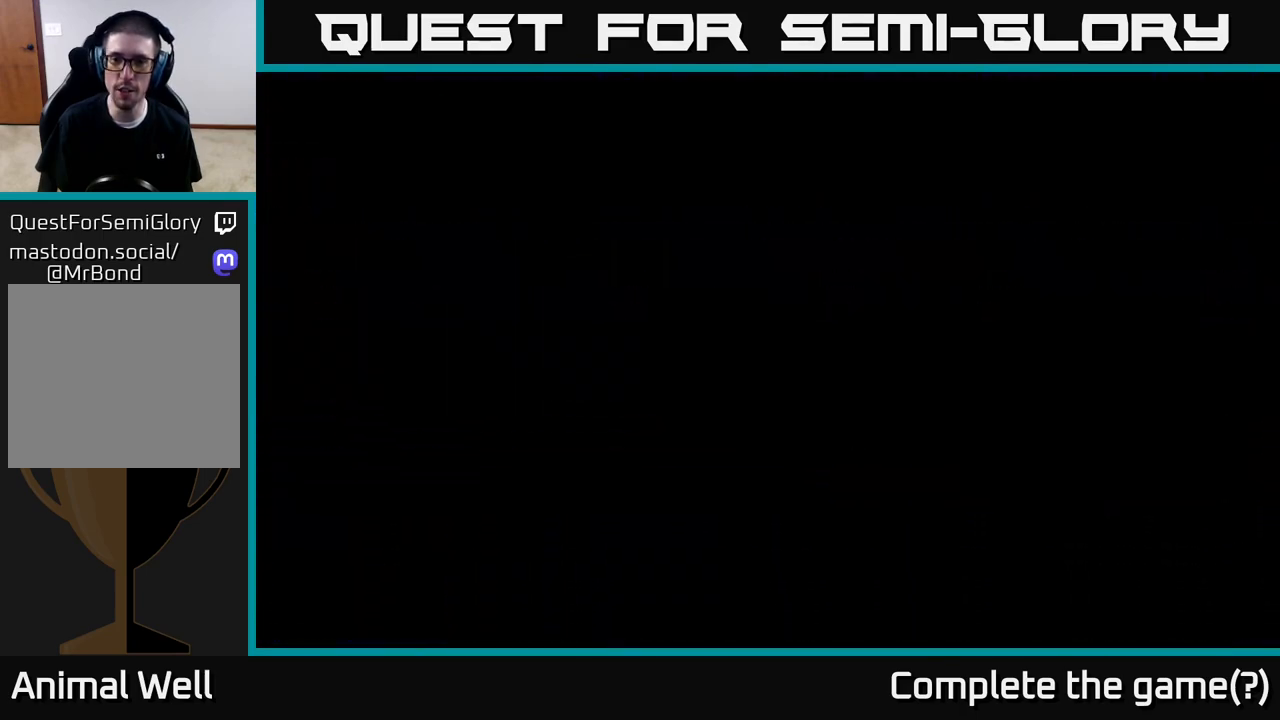
{"buttons": [], "left_stick": "center", "right_stick": "center", "events": []}
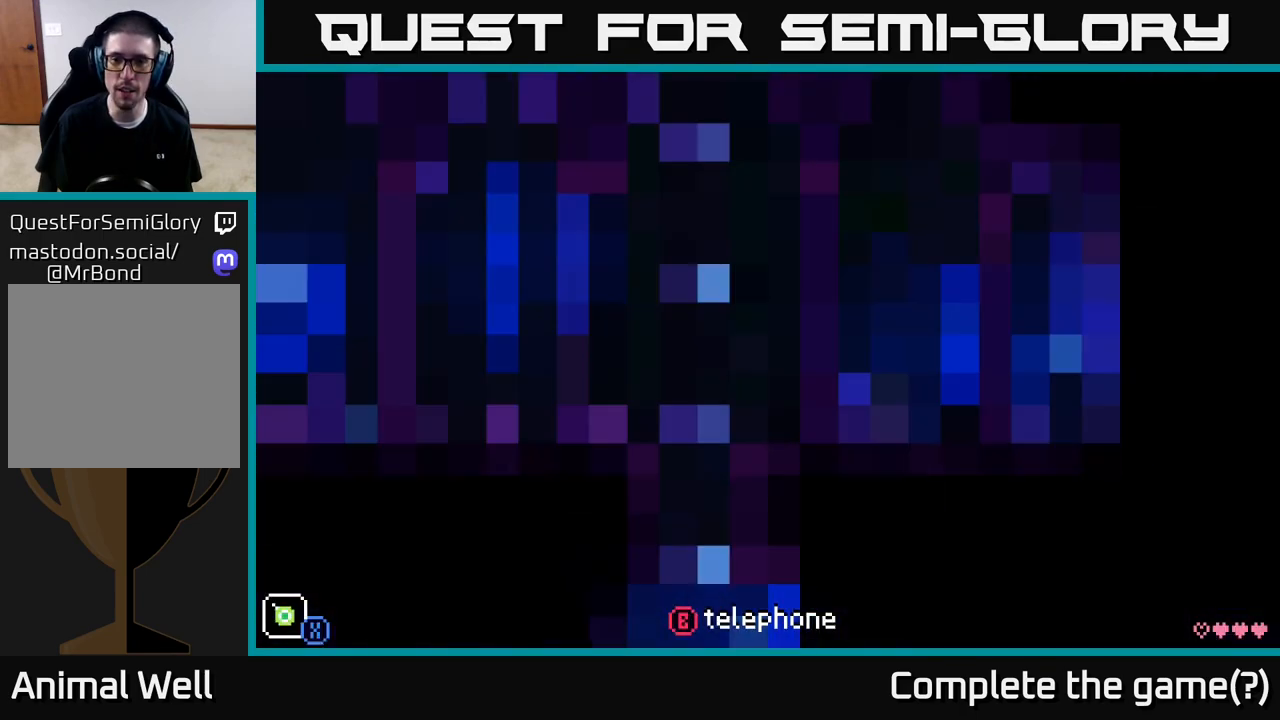
{"buttons": [], "left_stick": "center", "right_stick": "center", "events": []}
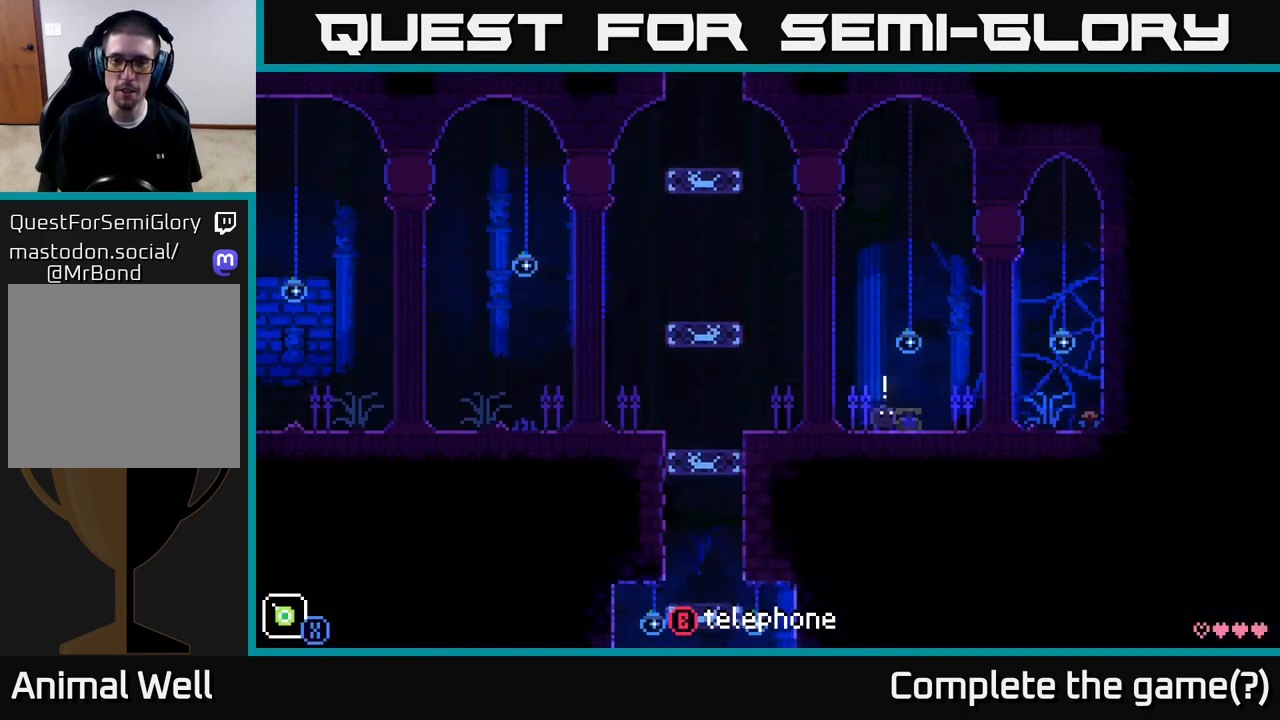
{"buttons": [], "left_stick": "left", "right_stick": "center", "events": [[483, "left_stick", "left"]]}
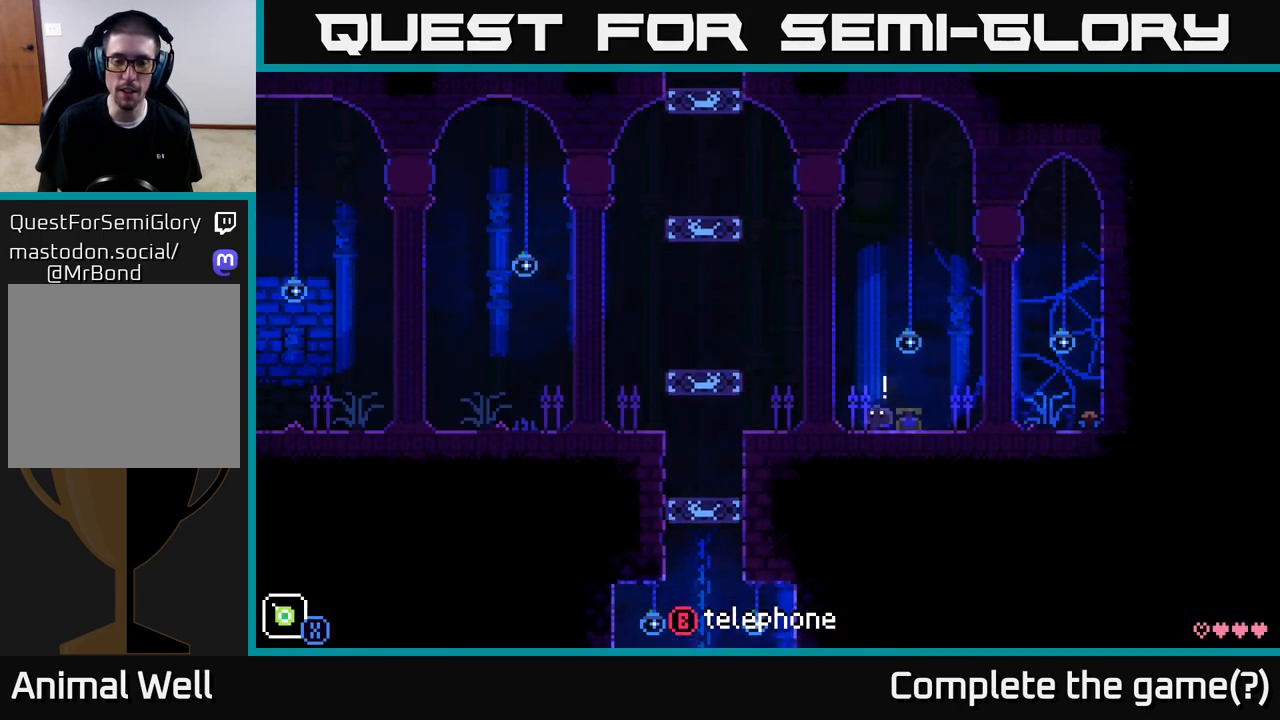
{"buttons": [], "left_stick": "left", "right_stick": "center", "events": [[250, "A", "down"], [383, "A", "up"]]}
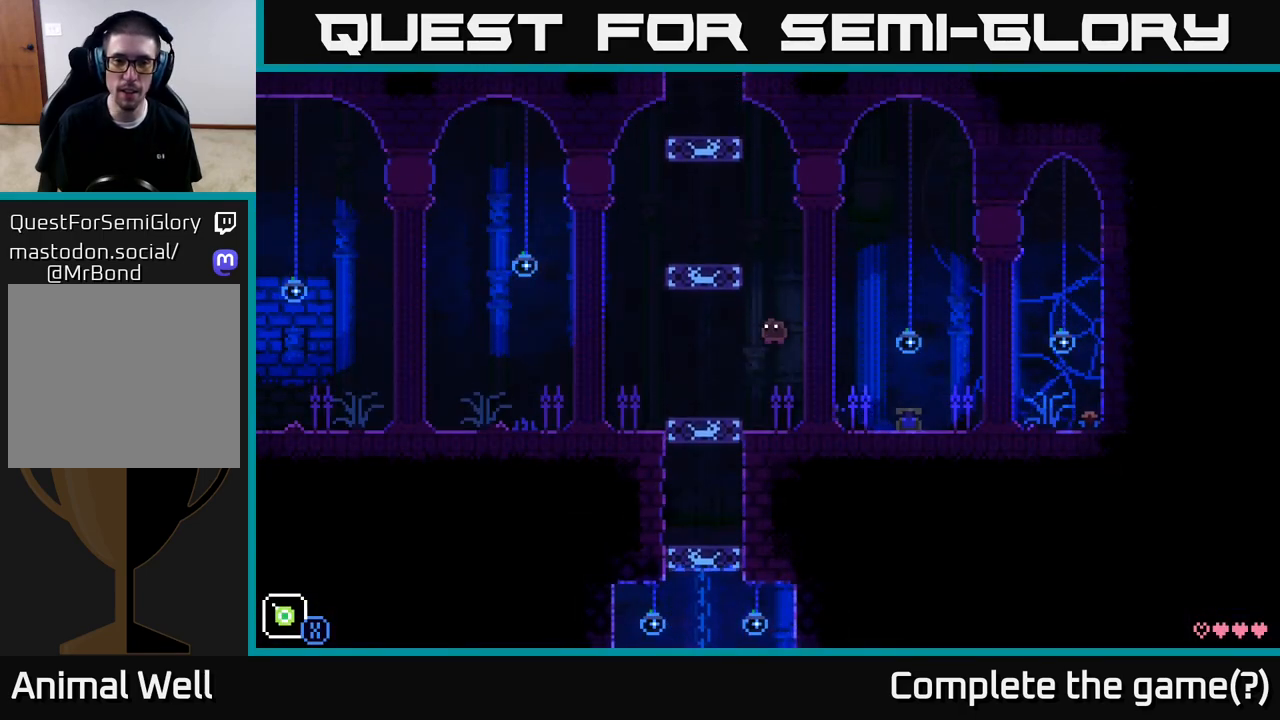
{"buttons": [], "left_stick": "center", "right_stick": "center", "events": [[333, "left_stick", "center"]]}
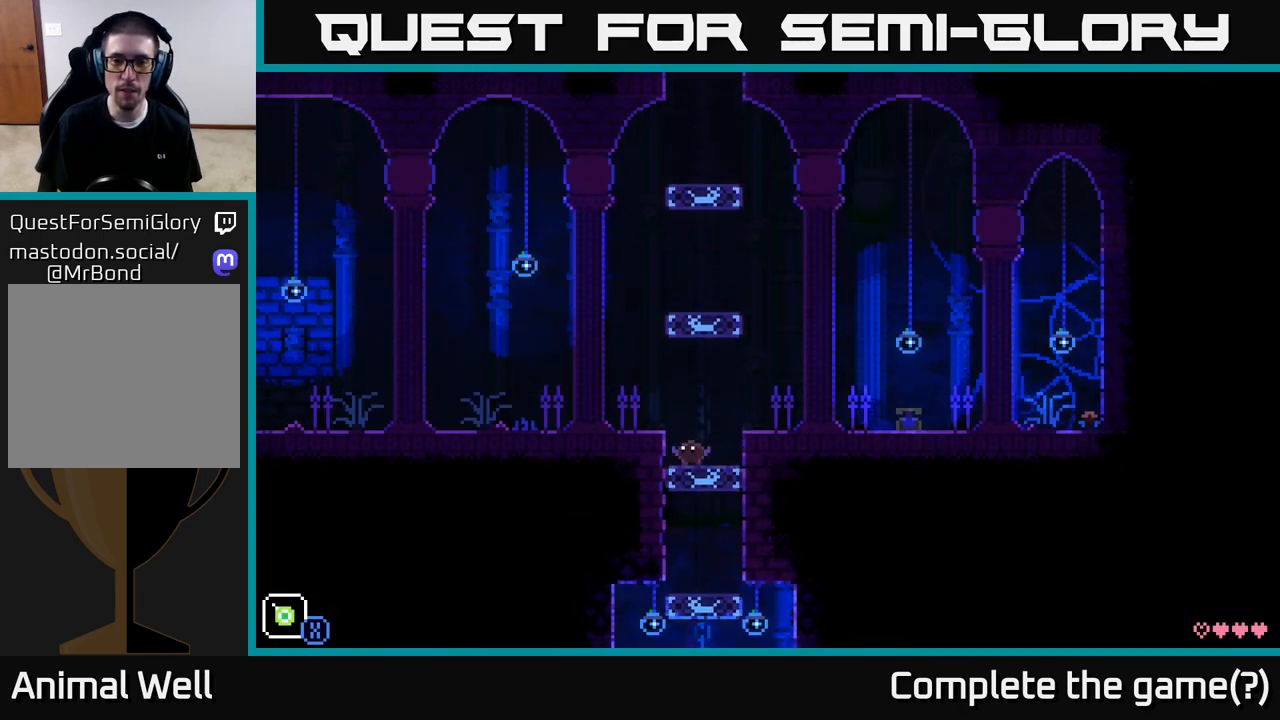
{"buttons": [], "left_stick": "right", "right_stick": "center", "events": [[333, "left_stick", "right"]]}
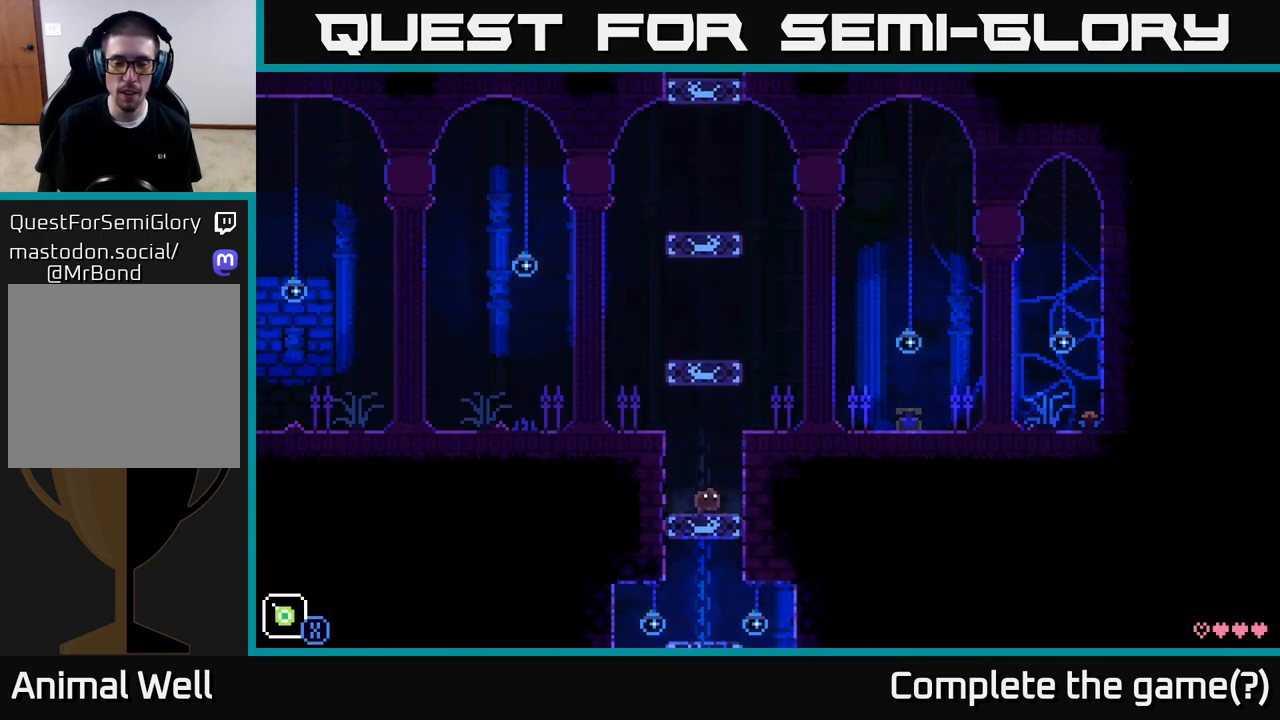
{"buttons": [], "left_stick": "center", "right_stick": "center", "events": [[50, "left_stick", "left"], [217, "left_stick", "center"]]}
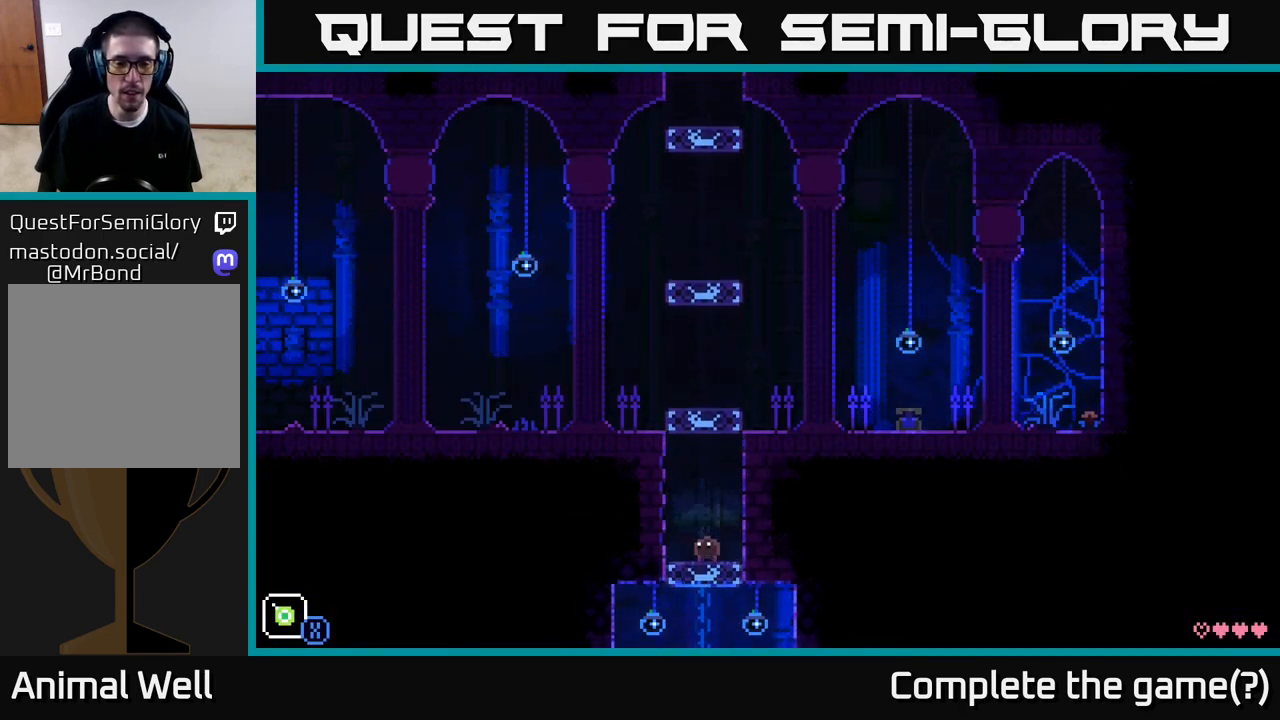
{"buttons": [], "left_stick": "center", "right_stick": "center", "events": []}
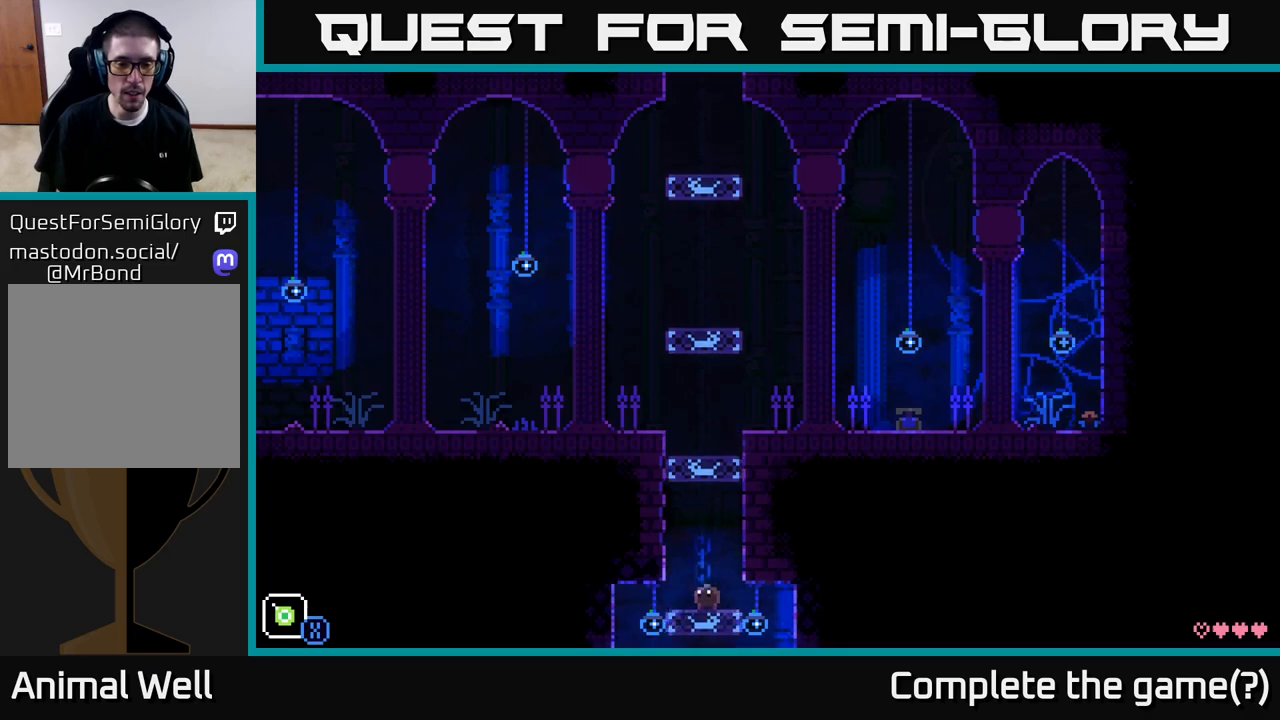
{"buttons": [], "left_stick": "left", "right_stick": "center", "events": [[67, "left_stick", "right"], [483, "left_stick", "left"]]}
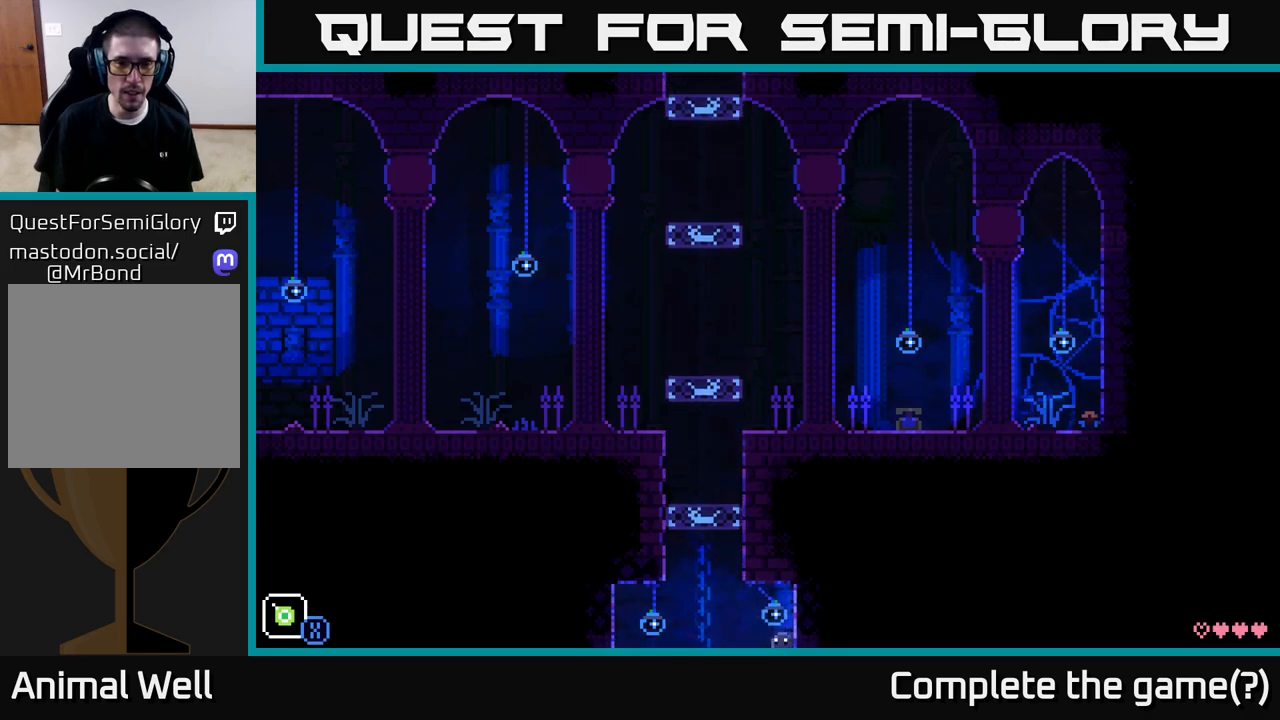
{"buttons": [], "left_stick": "left", "right_stick": "center", "events": [[150, "left_stick", "center"], [433, "left_stick", "left"]]}
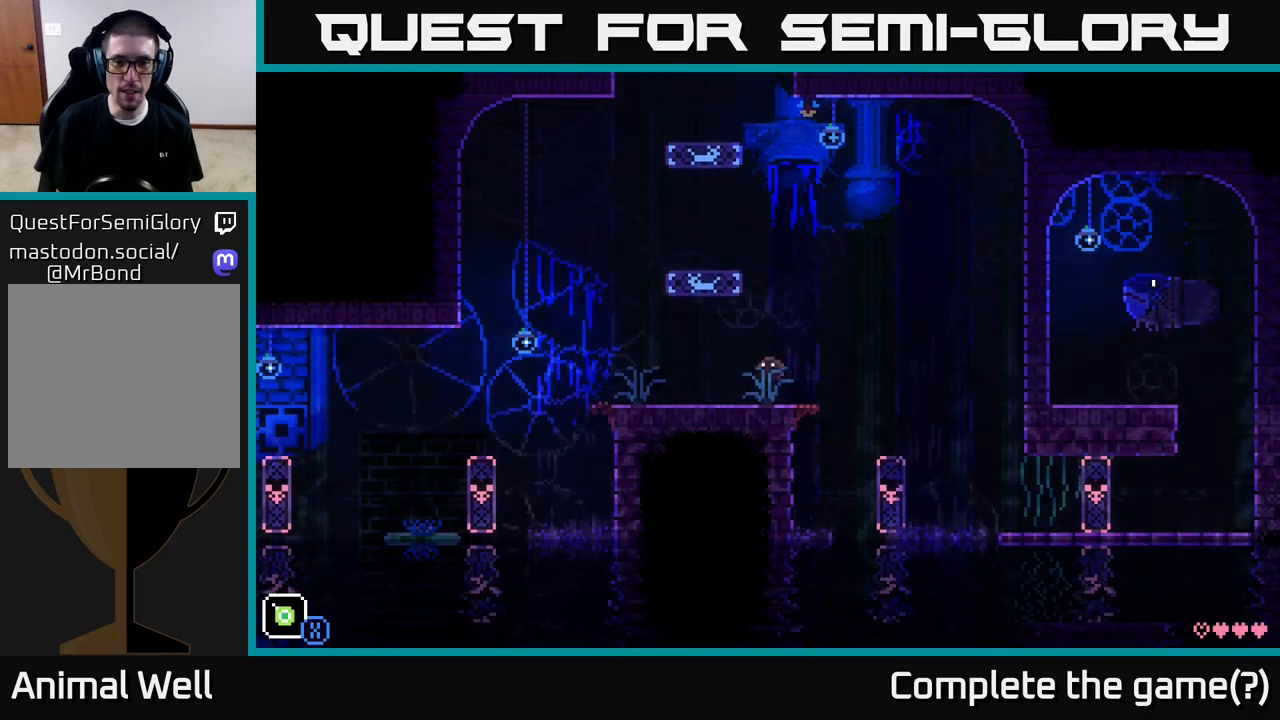
{"buttons": [], "left_stick": "left", "right_stick": "center", "events": [[150, "left_stick", "center"], [200, "left_stick", "left"]]}
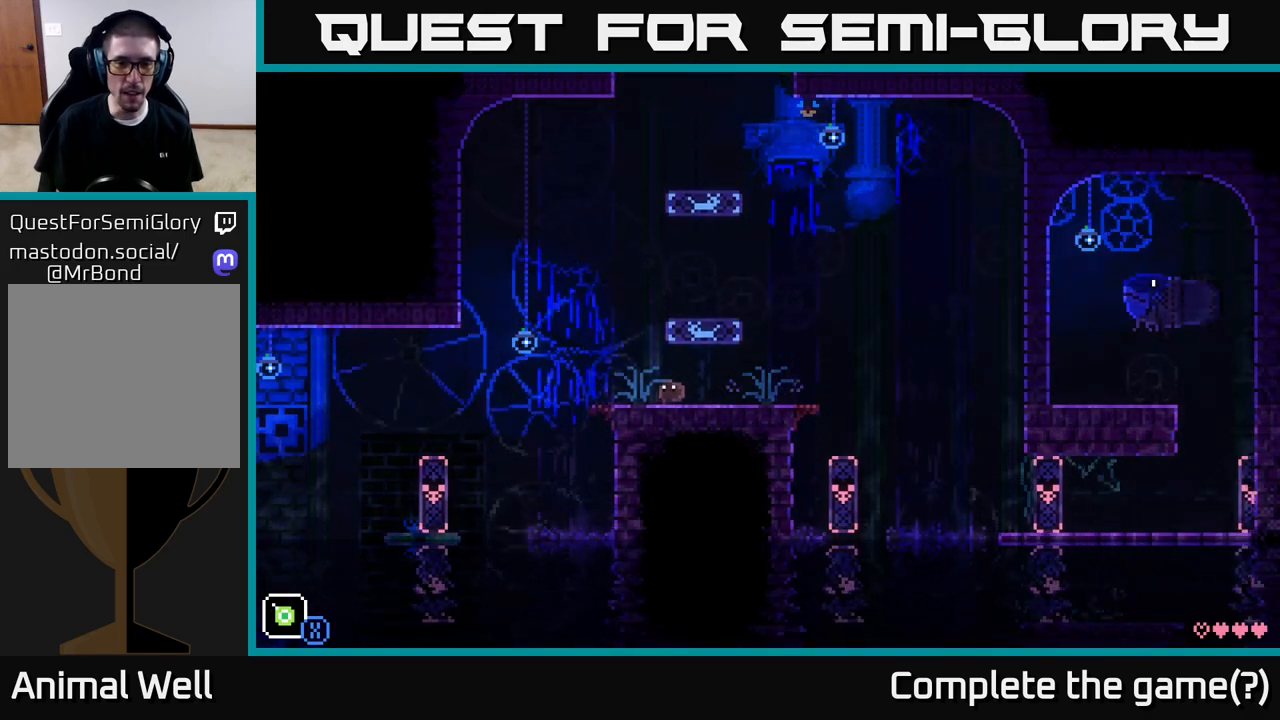
{"buttons": [], "left_stick": "center", "right_stick": "center", "events": [[150, "left_stick", "center"]]}
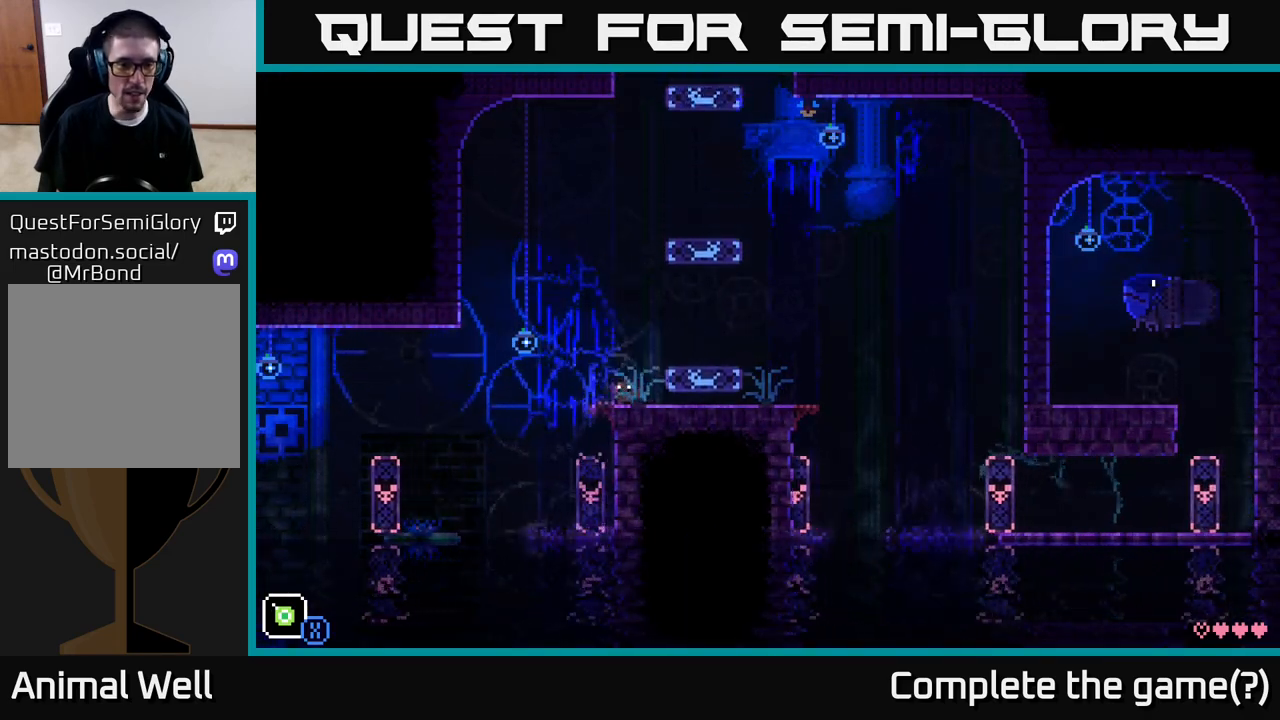
{"buttons": [], "left_stick": "left", "right_stick": "center", "events": [[117, "left_stick", "left"], [133, "A", "down"], [283, "A", "up"]]}
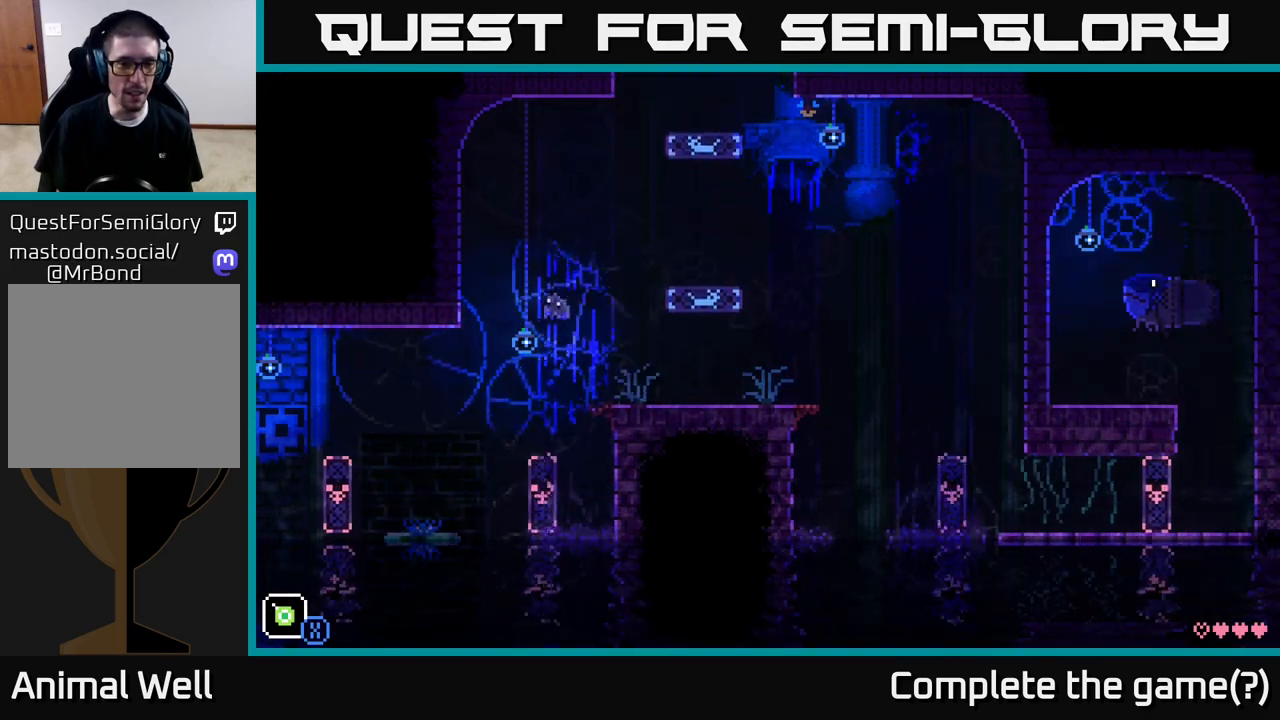
{"buttons": [], "left_stick": "left", "right_stick": "center", "events": [[133, "left_stick", "center"], [400, "left_stick", "left"]]}
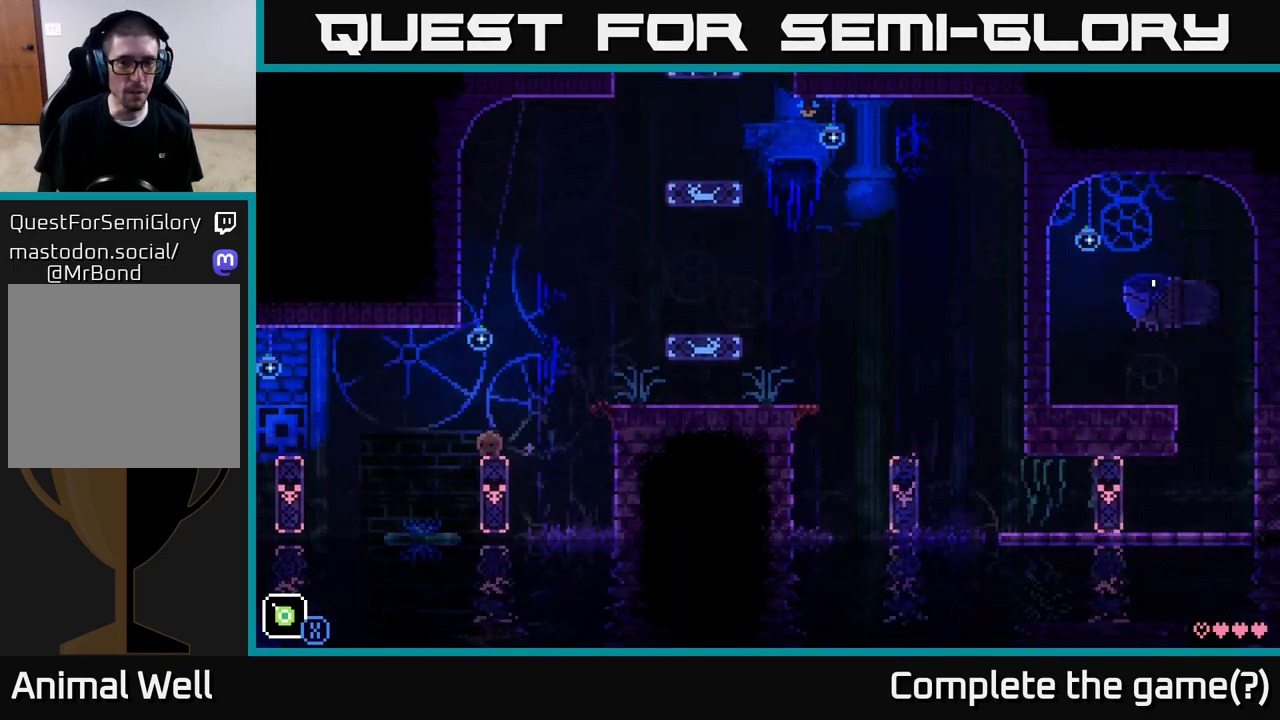
{"buttons": [], "left_stick": "center", "right_stick": "center", "events": [[17, "left_stick", "center"]]}